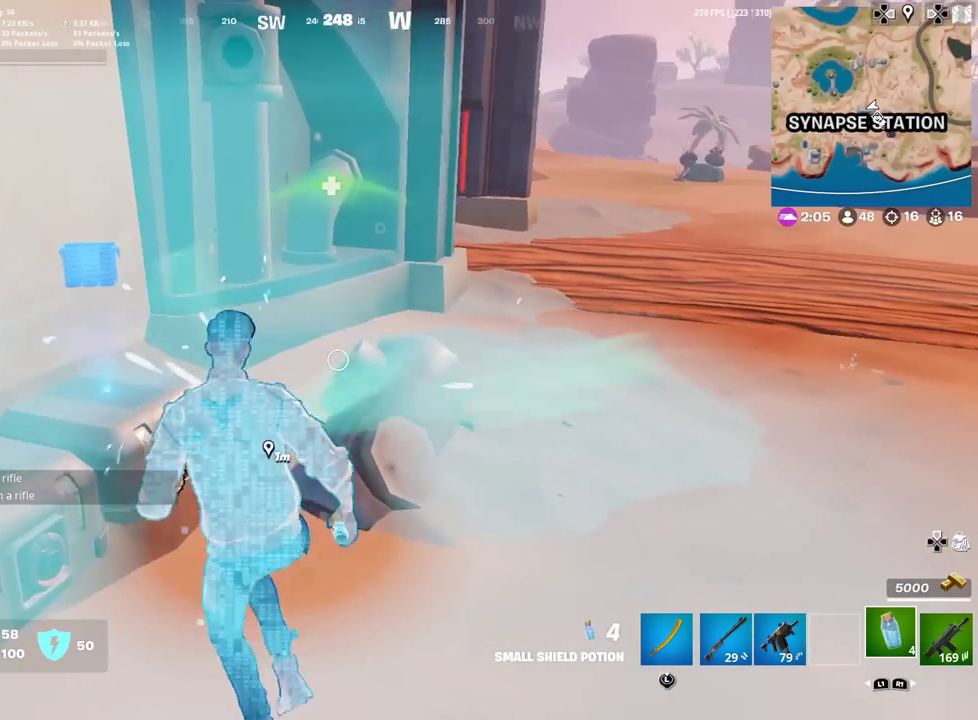
Gameplay with a controller (PlayStation layout); each line is a JSON object with the inputs held at the frame after it (dt_ms = milliseconds from this image to that frame). "events" lists button and stick changes between this image and that frame as [ms after this image, input, new state], when the widget could be followed in between. Not read: TOUCHPAD.
{"dt_ms": 500, "buttons": ["SQUARE"], "left_stick": "down-right", "right_stick": "left"}
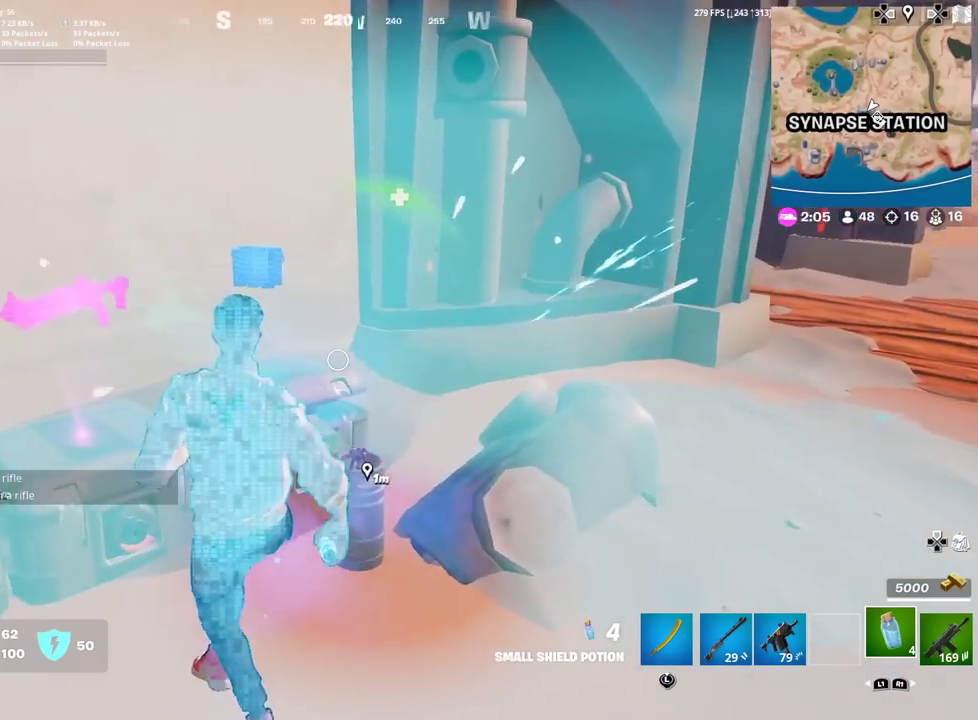
{"dt_ms": 501, "buttons": [], "left_stick": "down-left", "right_stick": "center"}
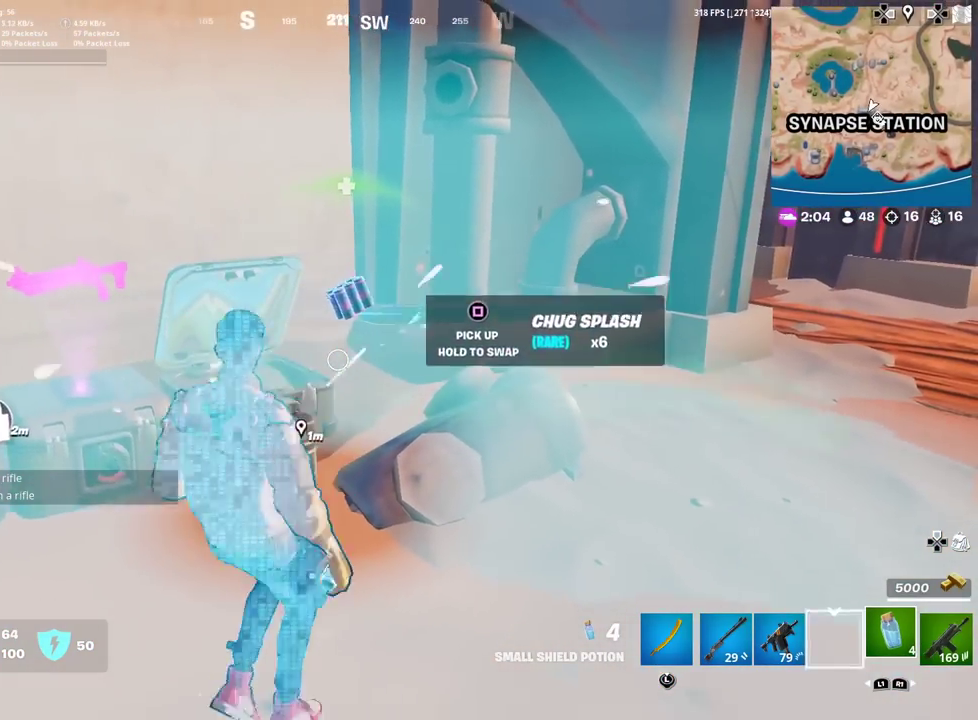
{"dt_ms": 400, "buttons": [], "left_stick": "up-left", "right_stick": "left", "events": [[83, "left_stick", "left"], [233, "left_stick", "up-left"], [267, "right_stick", "left"]]}
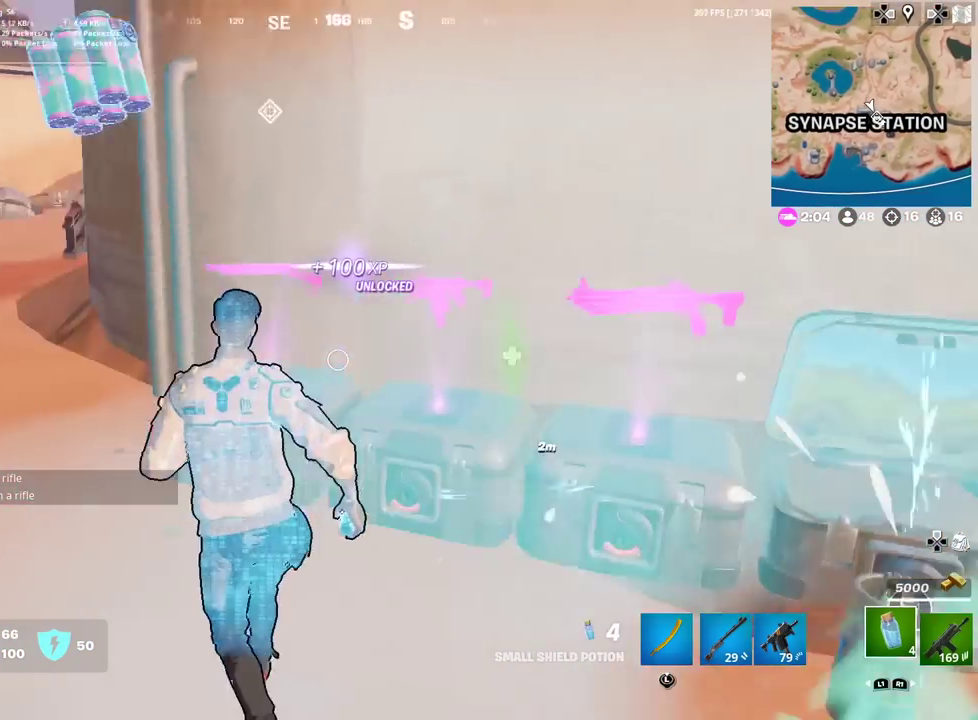
{"dt_ms": 601, "buttons": [], "left_stick": "up", "right_stick": "center", "events": [[67, "right_stick", "up-left"], [134, "right_stick", "center"], [150, "left_stick", "up"]]}
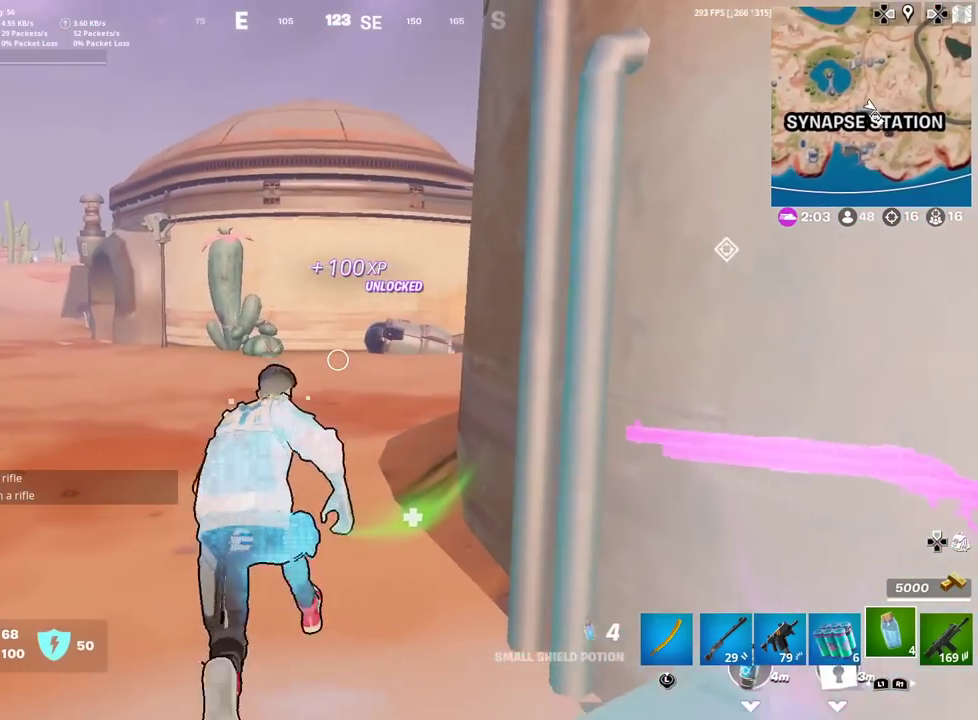
{"dt_ms": 600, "buttons": [], "left_stick": "up", "right_stick": "center", "events": [[267, "right_stick", "up-right"], [333, "L1", "down"], [333, "right_stick", "right"], [400, "right_stick", "center"], [483, "L1", "up"]]}
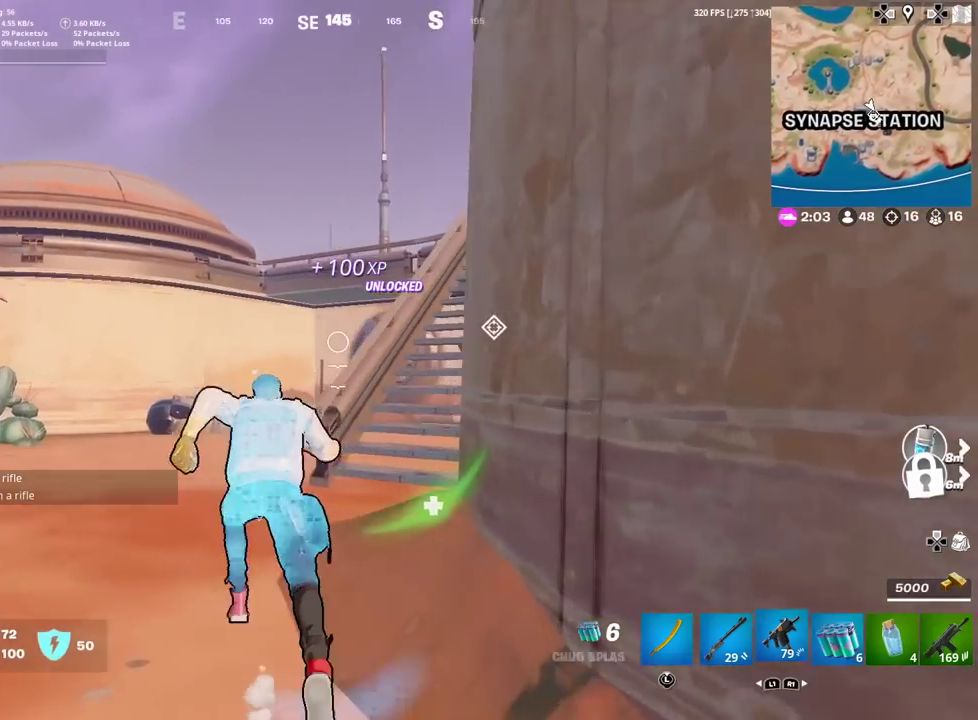
{"dt_ms": 401, "buttons": [], "left_stick": "up-left", "right_stick": "center", "events": [[17, "L1", "down"], [134, "L1", "up"], [150, "left_stick", "up-left"], [251, "right_stick", "left"], [334, "right_stick", "center"]]}
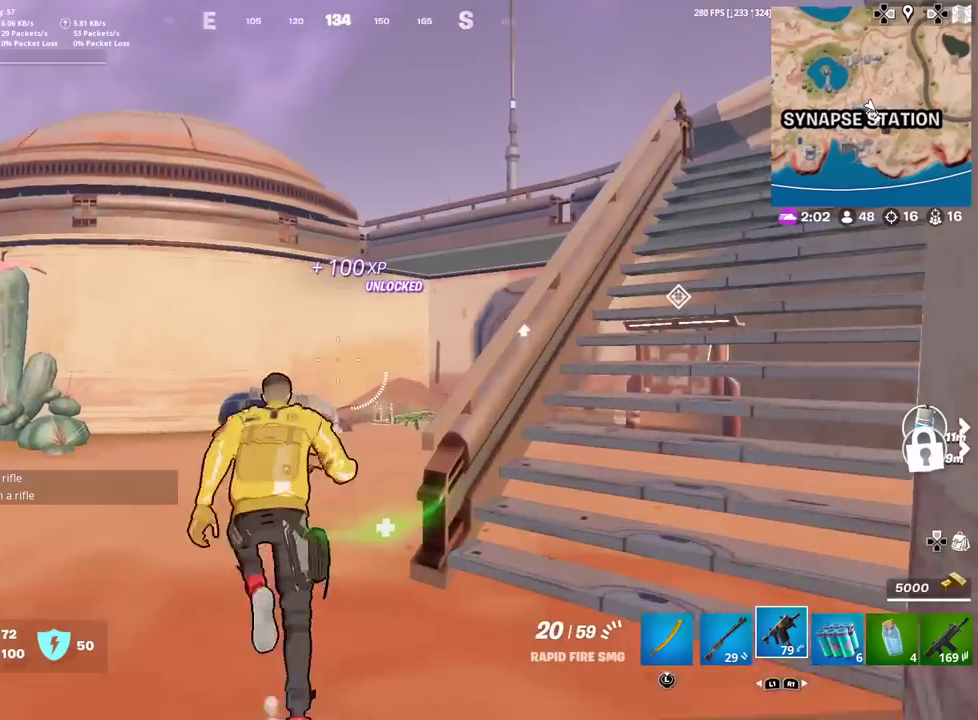
{"dt_ms": 500, "buttons": ["L1"], "left_stick": "up", "right_stick": "center", "events": [[66, "left_stick", "up"], [500, "L1", "down"]]}
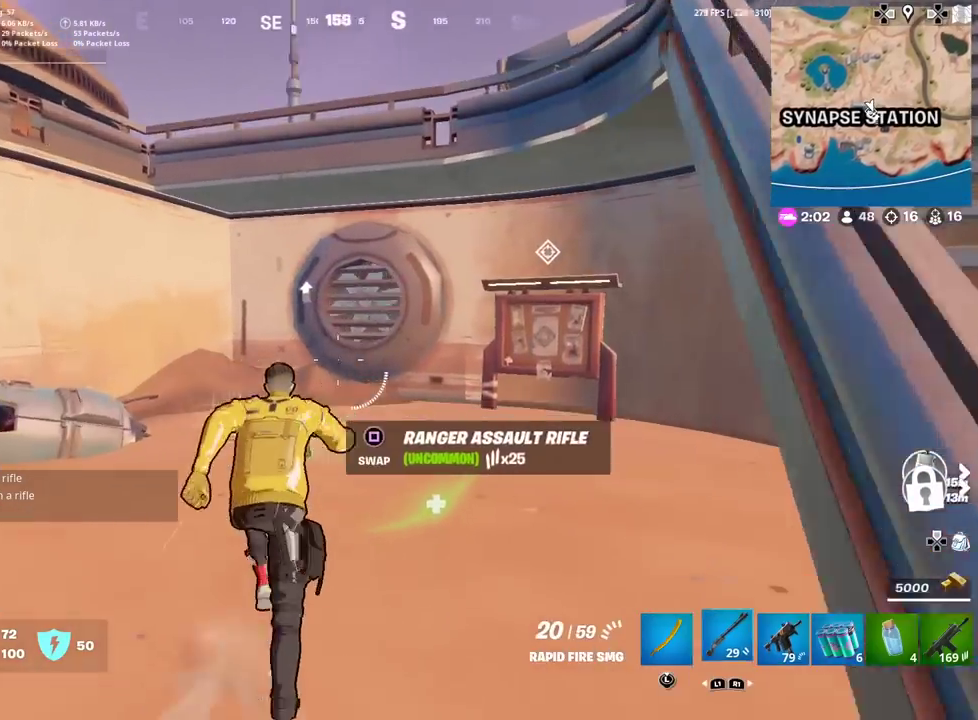
{"dt_ms": 501, "buttons": [], "left_stick": "up-right", "right_stick": "center", "events": [[67, "right_stick", "right"], [100, "L1", "up"], [134, "right_stick", "center"], [234, "left_stick", "up-right"]]}
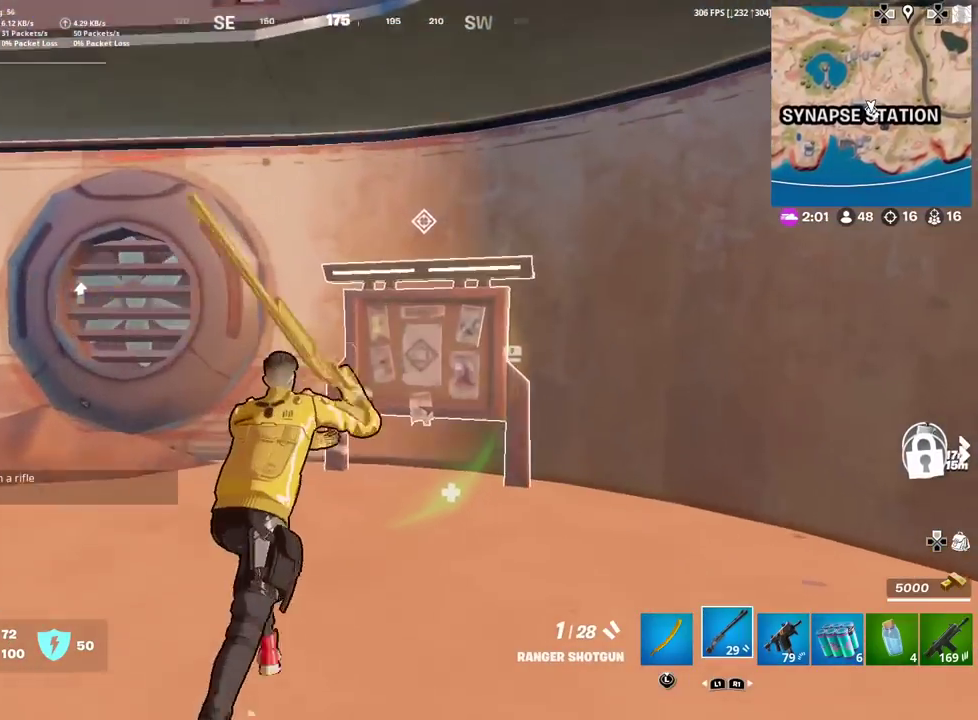
{"dt_ms": 400, "buttons": [], "left_stick": "center", "right_stick": "center", "events": [[183, "left_stick", "up"], [250, "SQUARE", "down"], [283, "left_stick", "center"], [317, "SQUARE", "up"]]}
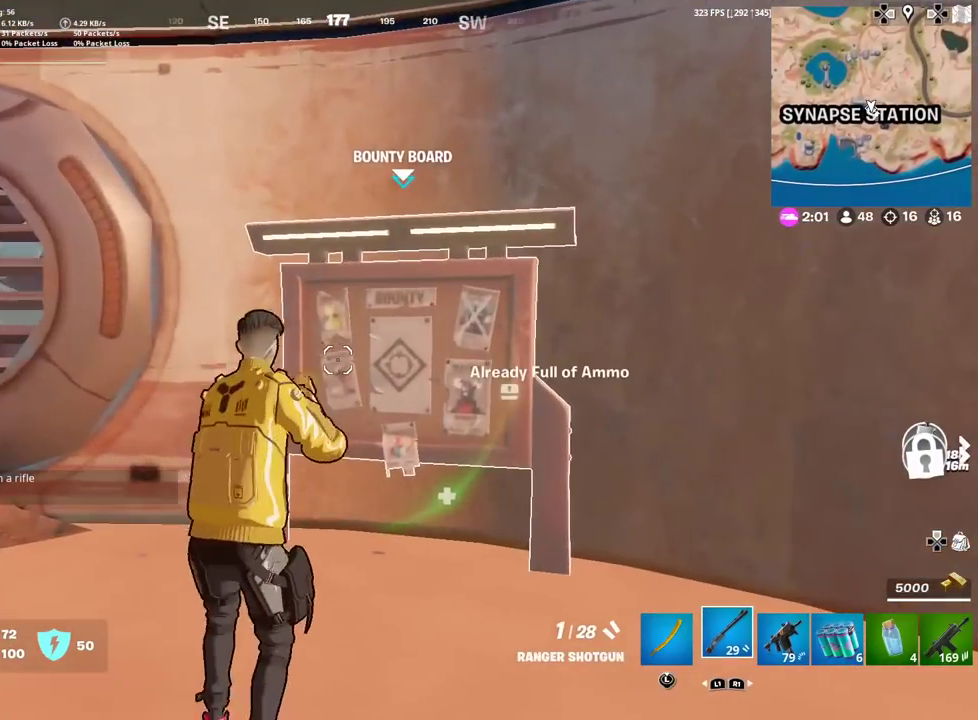
{"dt_ms": 601, "buttons": [], "left_stick": "center", "right_stick": "center", "events": [[117, "left_stick", "up"], [367, "SQUARE", "down"], [367, "left_stick", "center"], [484, "SQUARE", "up"]]}
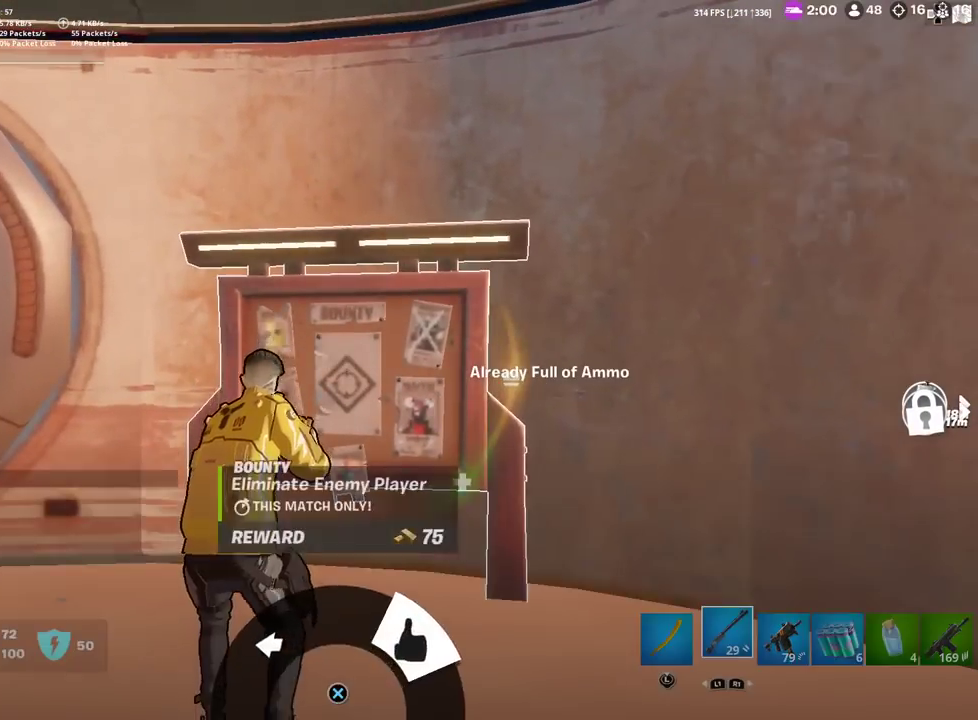
{"dt_ms": 300, "buttons": [], "left_stick": "center", "right_stick": "center", "events": [[100, "CROSS", "down"], [166, "CROSS", "up"]]}